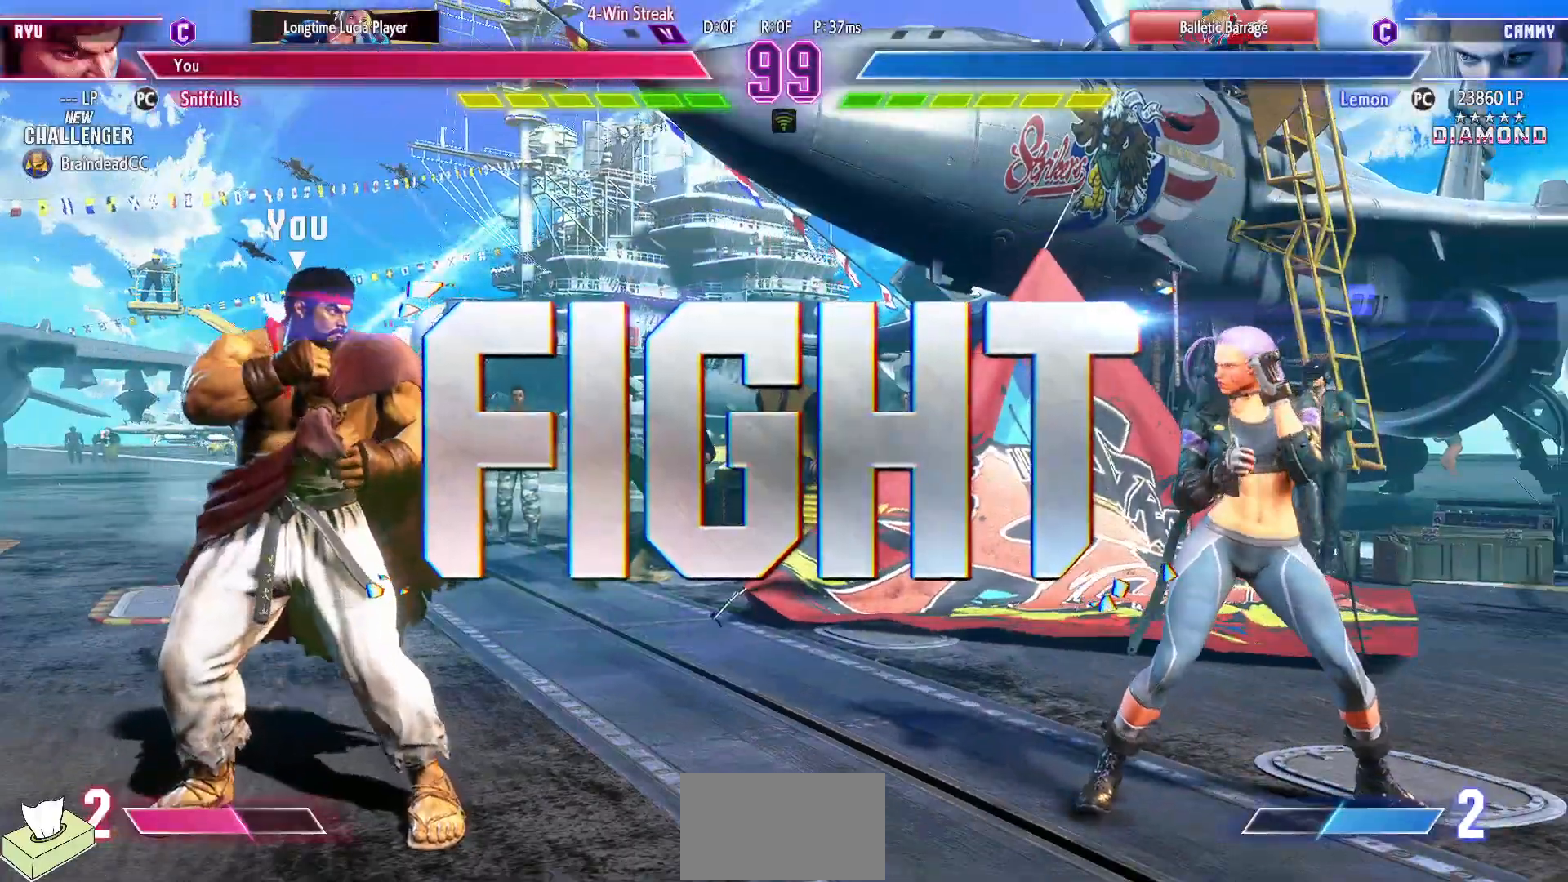
Gameplay with a controller (arcade stick); each line is a JSON object with the inputs held at the frame after it. "events" lists button and stick changes between this image and that frame as [ms after this image, input, new state], when the widget could be followed in between. Not read: HP L3 LP MP R3.
{"buttons": ["DPAD_LEFT"], "events": [[483, "DPAD_LEFT", "down"]]}
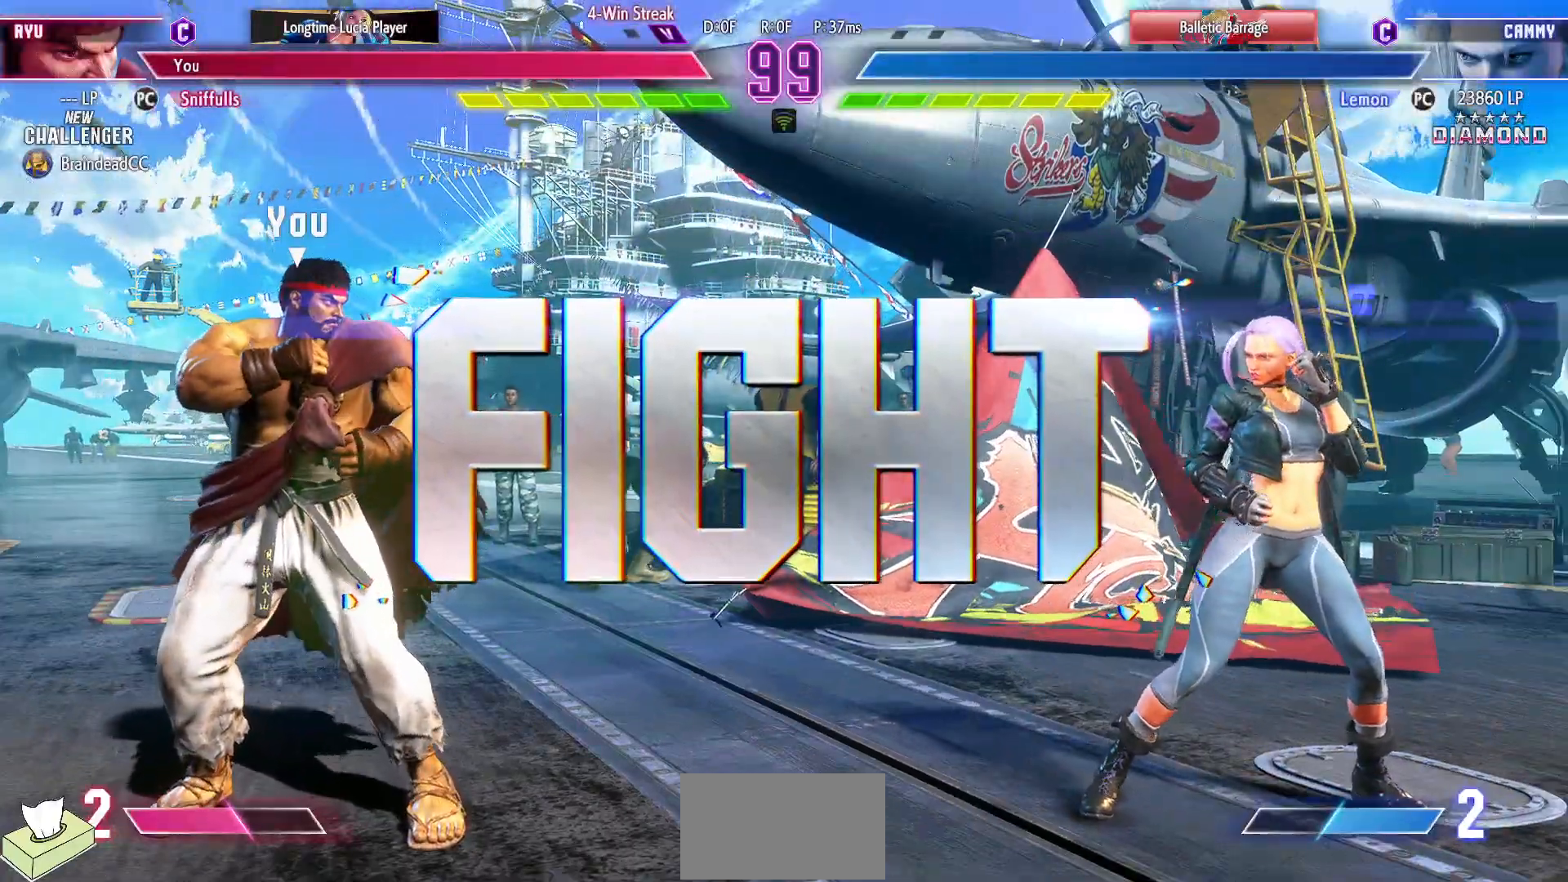
{"buttons": ["DPAD_LEFT"], "events": []}
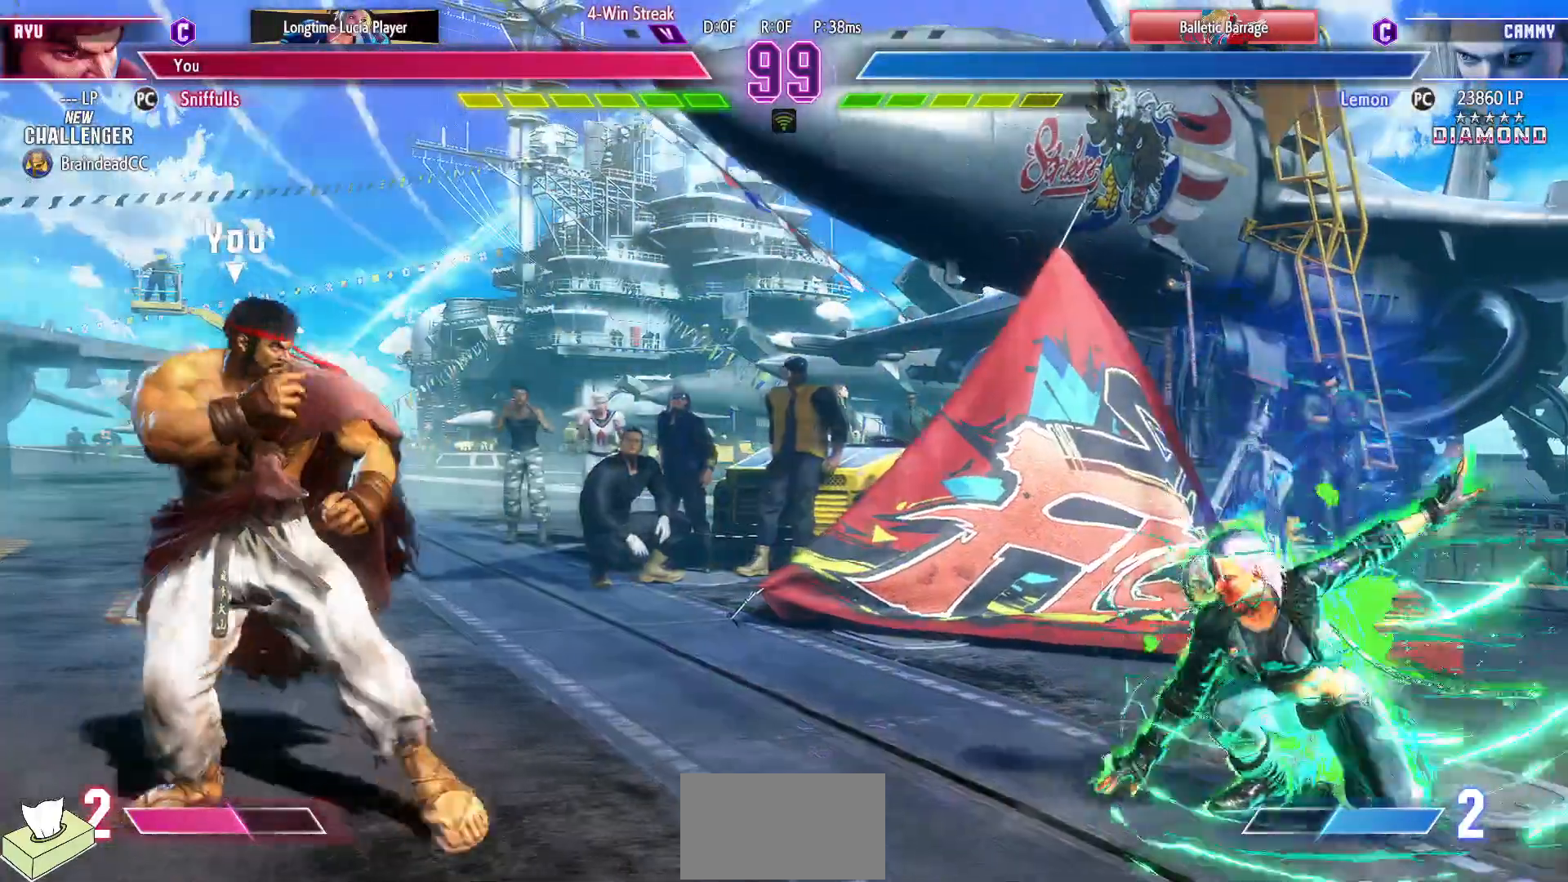
{"buttons": ["DPAD_DOWN", "DPAD_LEFT"], "events": [[100, "DPAD_DOWN", "down"], [200, "SQUARE", "down"], [283, "SQUARE", "up"]]}
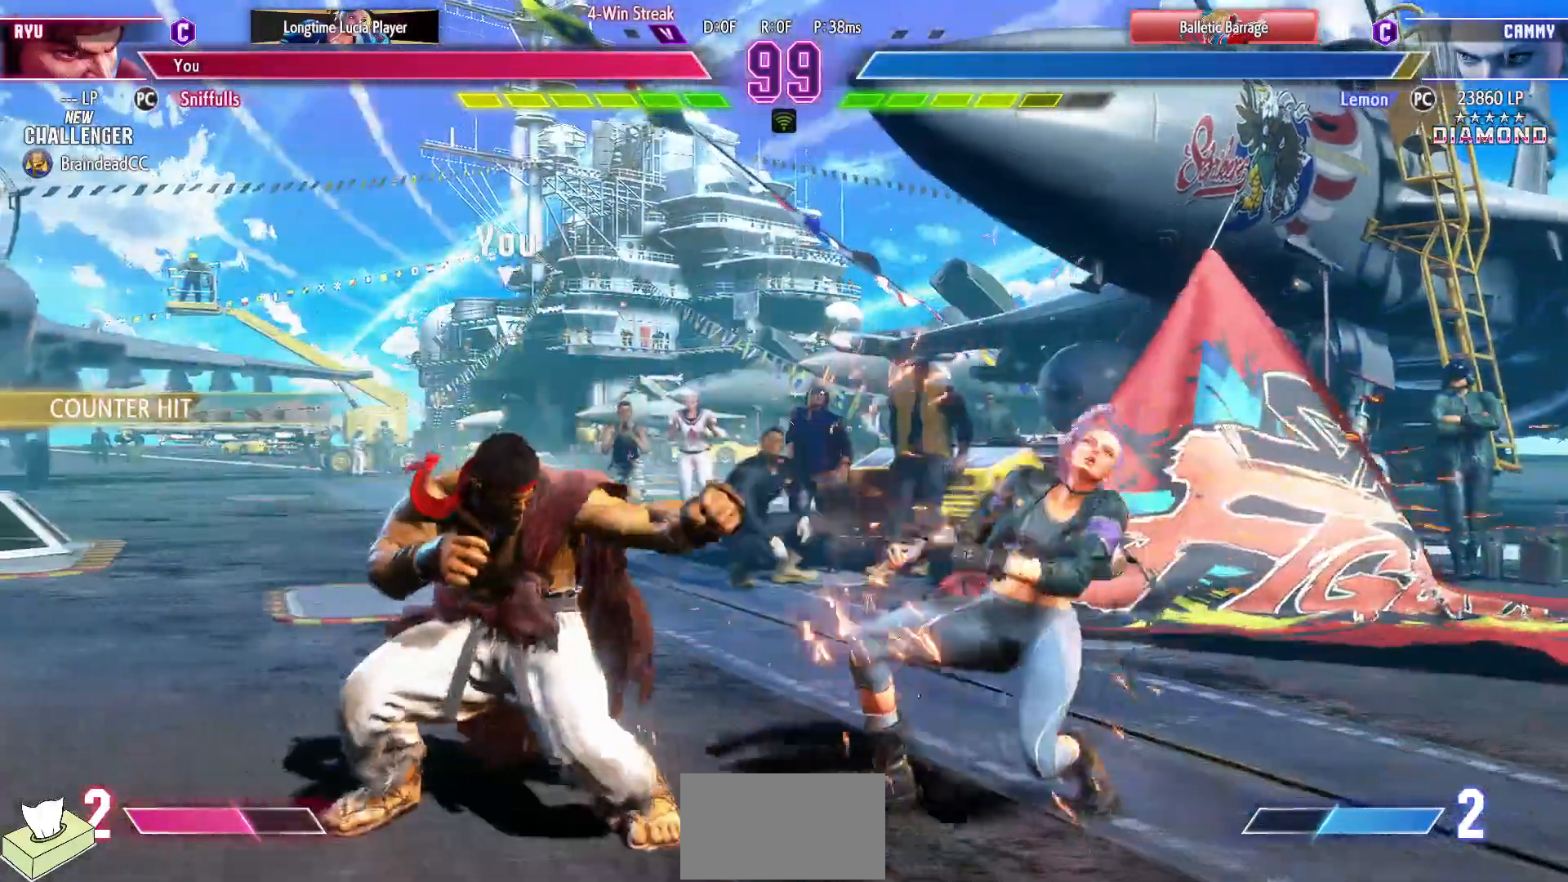
{"buttons": [], "events": [[17, "CIRCLE", "down"], [117, "CIRCLE", "up"], [117, "DPAD_LEFT", "up"], [183, "DPAD_RIGHT", "down"], [250, "DPAD_DOWN", "up"], [267, "TRIANGLE", "down"], [300, "DPAD_RIGHT", "up"], [350, "TRIANGLE", "up"]]}
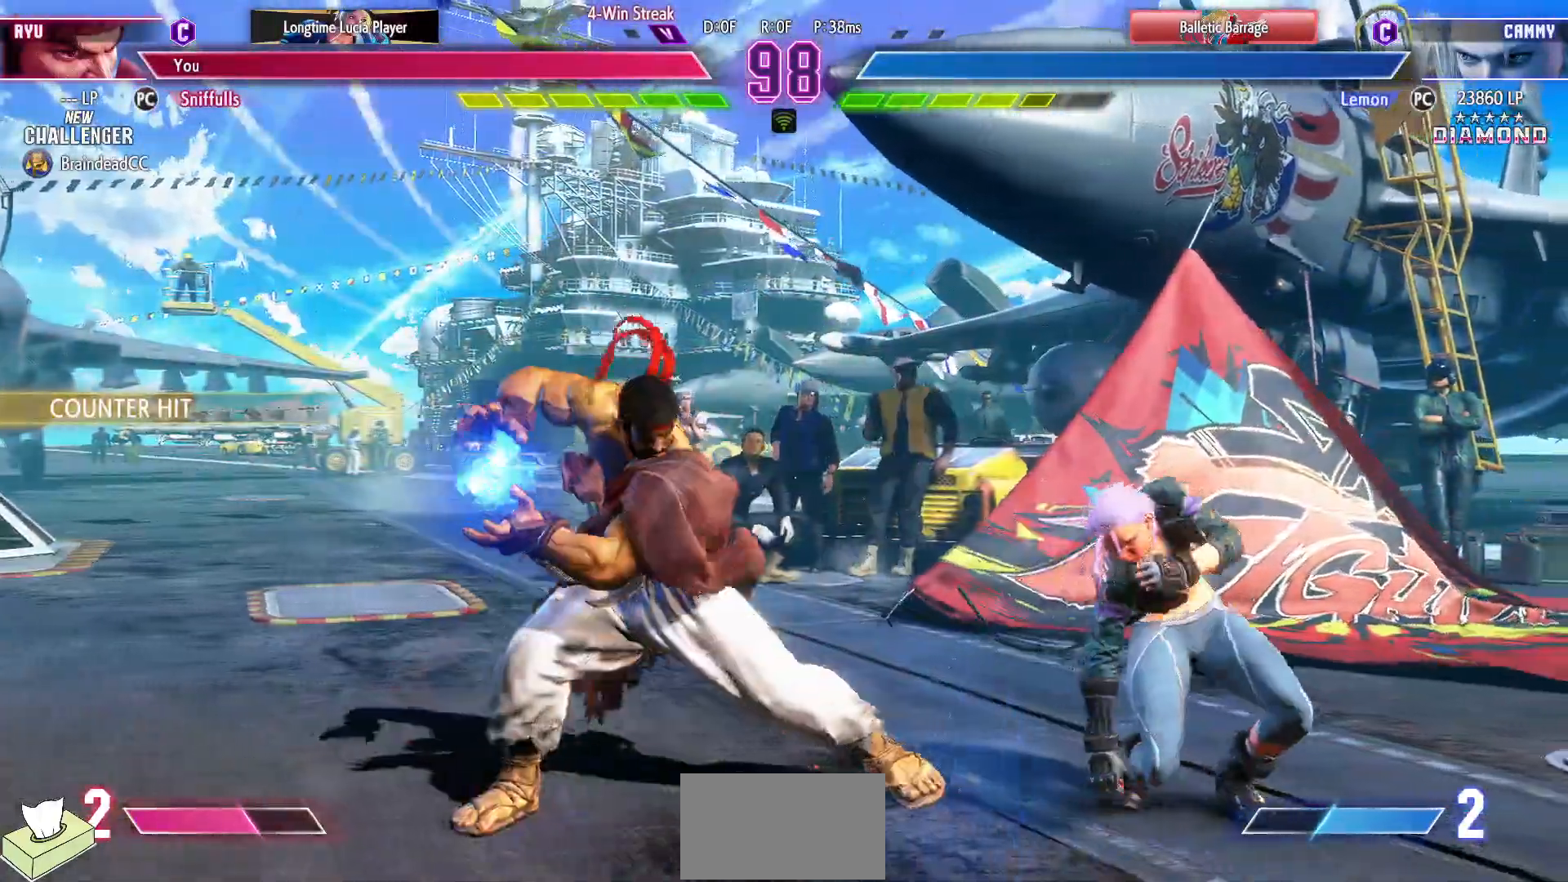
{"buttons": ["DPAD_LEFT"], "events": [[33, "DPAD_LEFT", "down"], [83, "DPAD_DOWN", "down"], [467, "DPAD_DOWN", "up"]]}
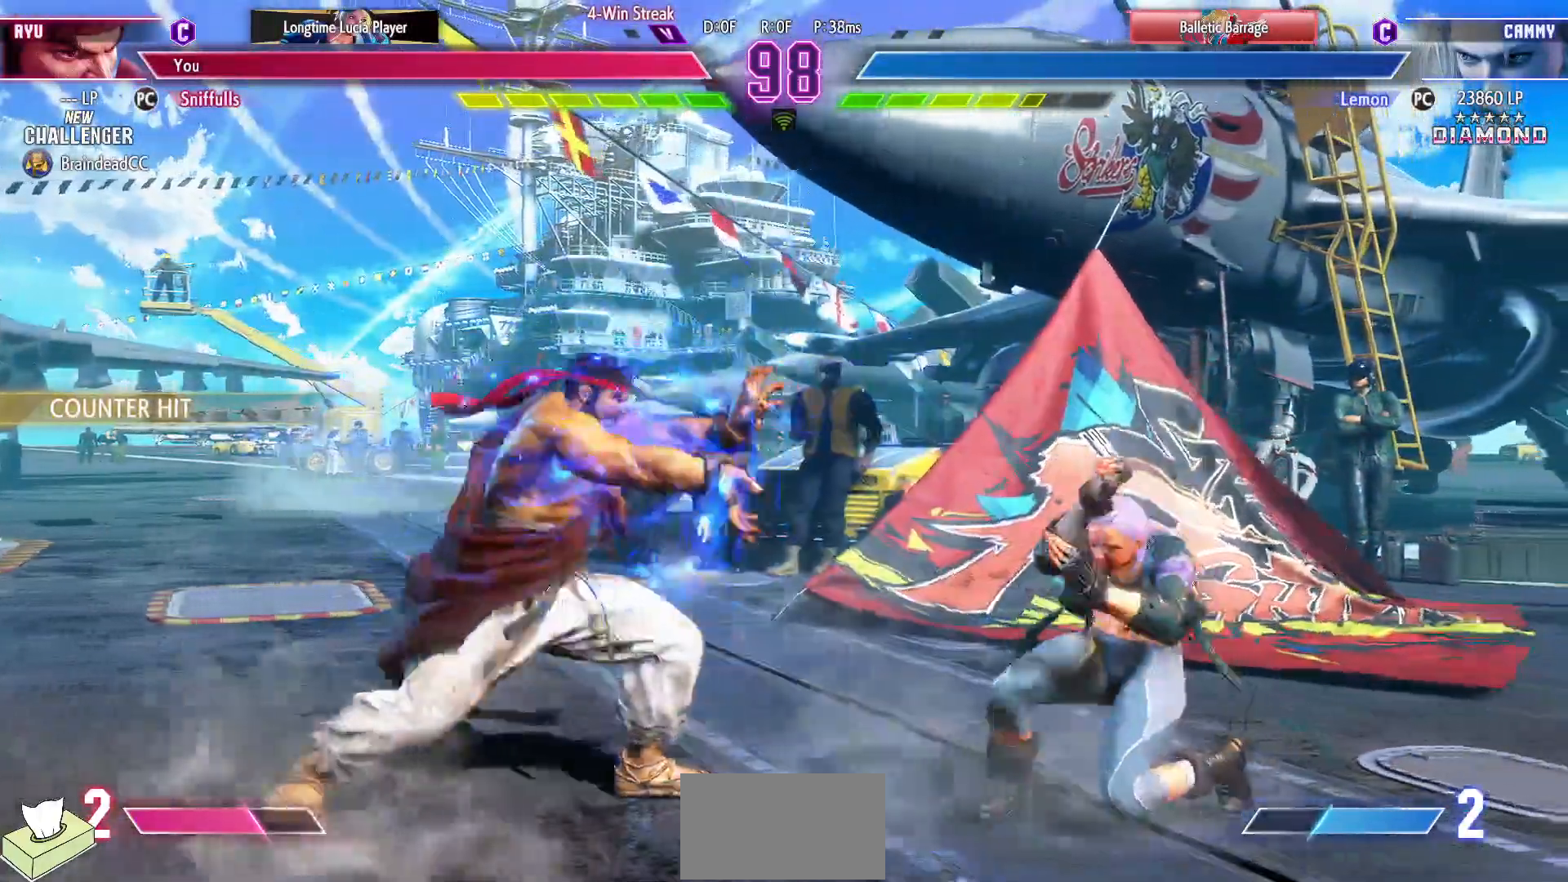
{"buttons": ["DPAD_LEFT"], "events": []}
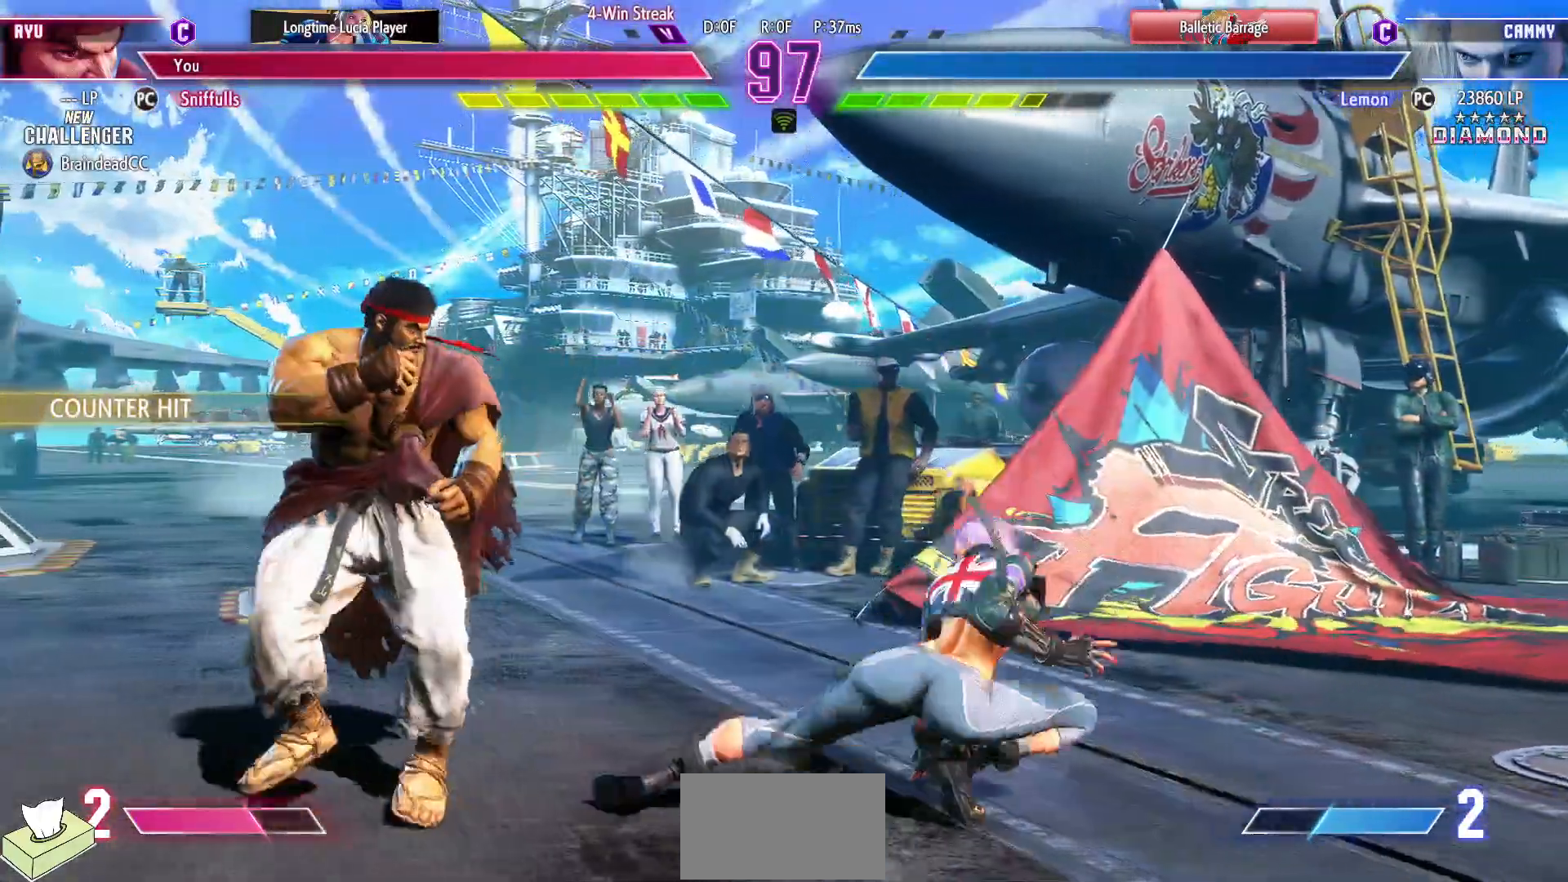
{"buttons": ["DPAD_UP", "DPAD_RIGHT"], "events": [[283, "DPAD_LEFT", "up"], [300, "DPAD_RIGHT", "down"], [367, "DPAD_UP", "down"]]}
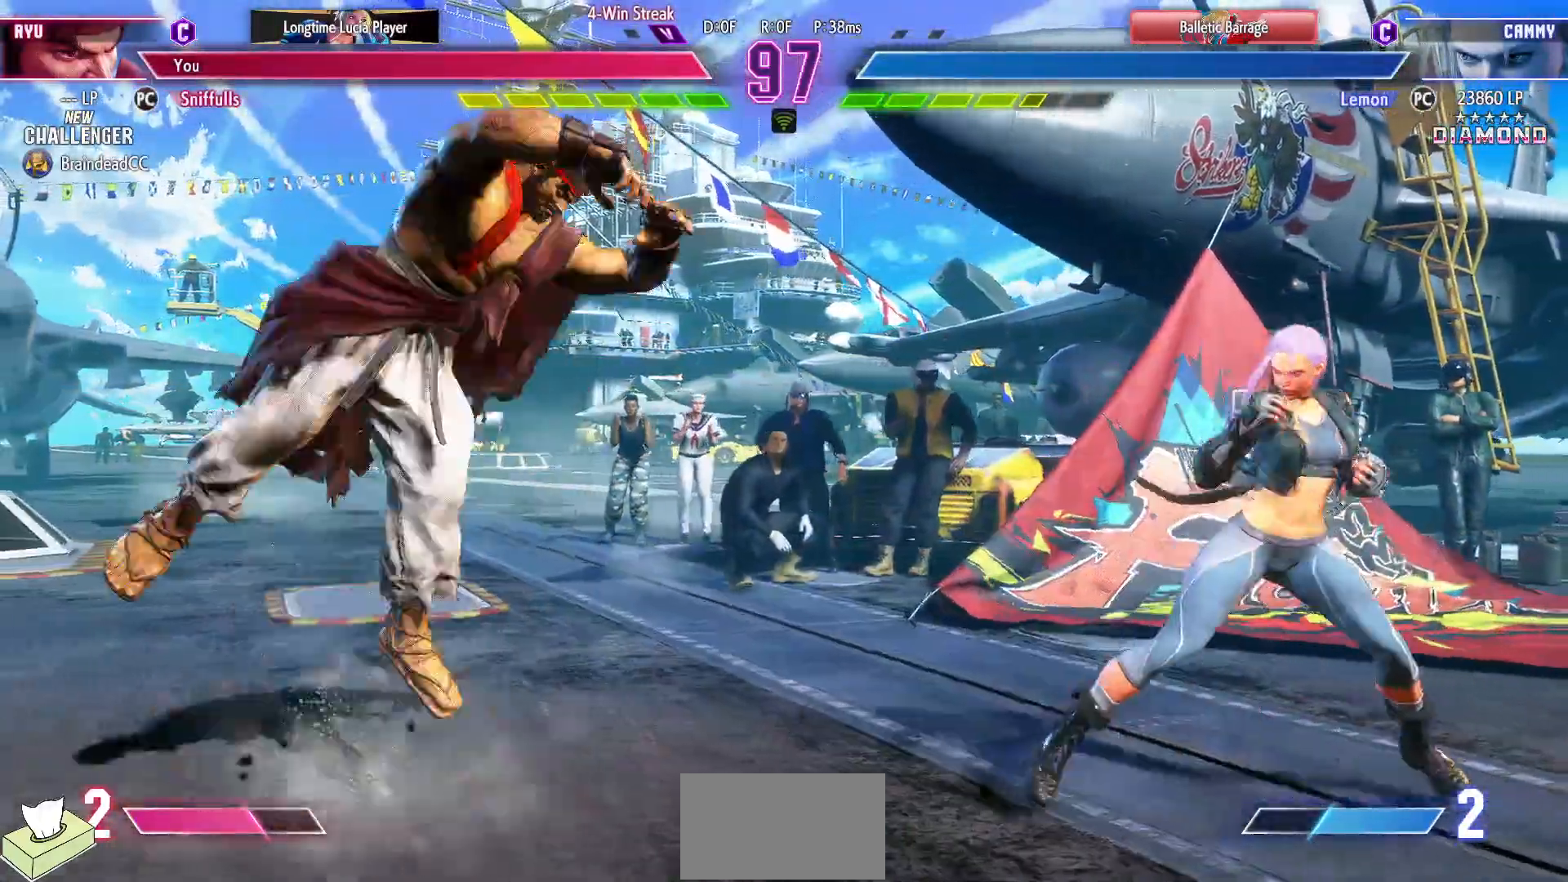
{"buttons": ["DPAD_DOWN", "DPAD_LEFT"], "events": [[50, "DPAD_RIGHT", "up"], [67, "DPAD_UP", "up"], [333, "R2", "down"], [450, "DPAD_DOWN", "down"], [450, "DPAD_LEFT", "down"], [500, "R2", "up"]]}
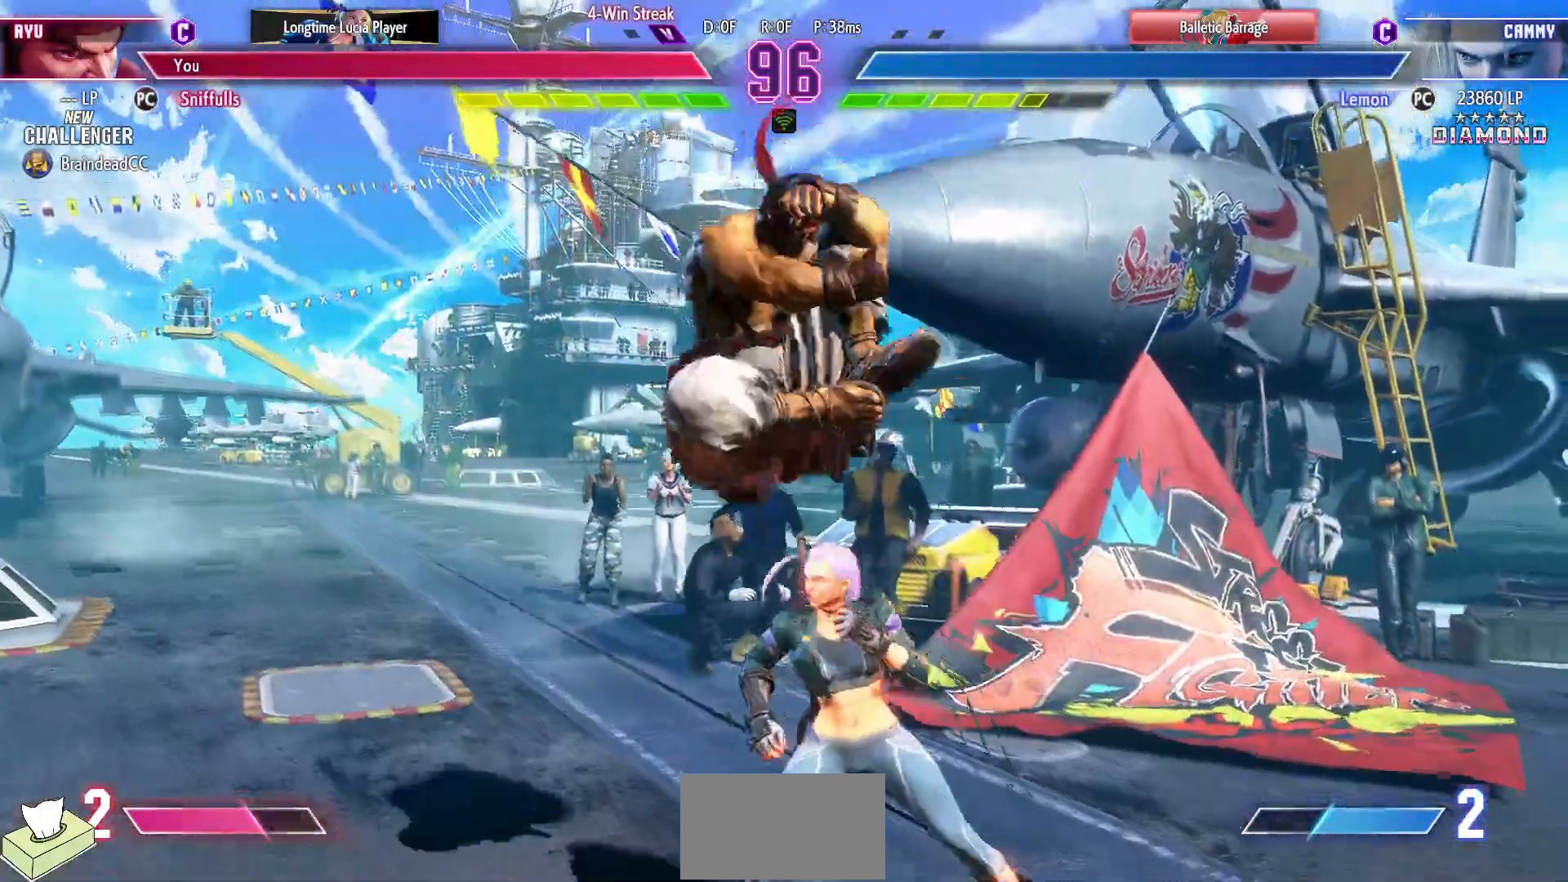
{"buttons": ["DPAD_DOWN", "DPAD_LEFT"], "events": [[333, "SQUARE", "down"], [383, "DPAD_LEFT", "up"], [417, "DPAD_RIGHT", "down"], [417, "SQUARE", "up"], [433, "DPAD_RIGHT", "up"], [467, "DPAD_LEFT", "down"]]}
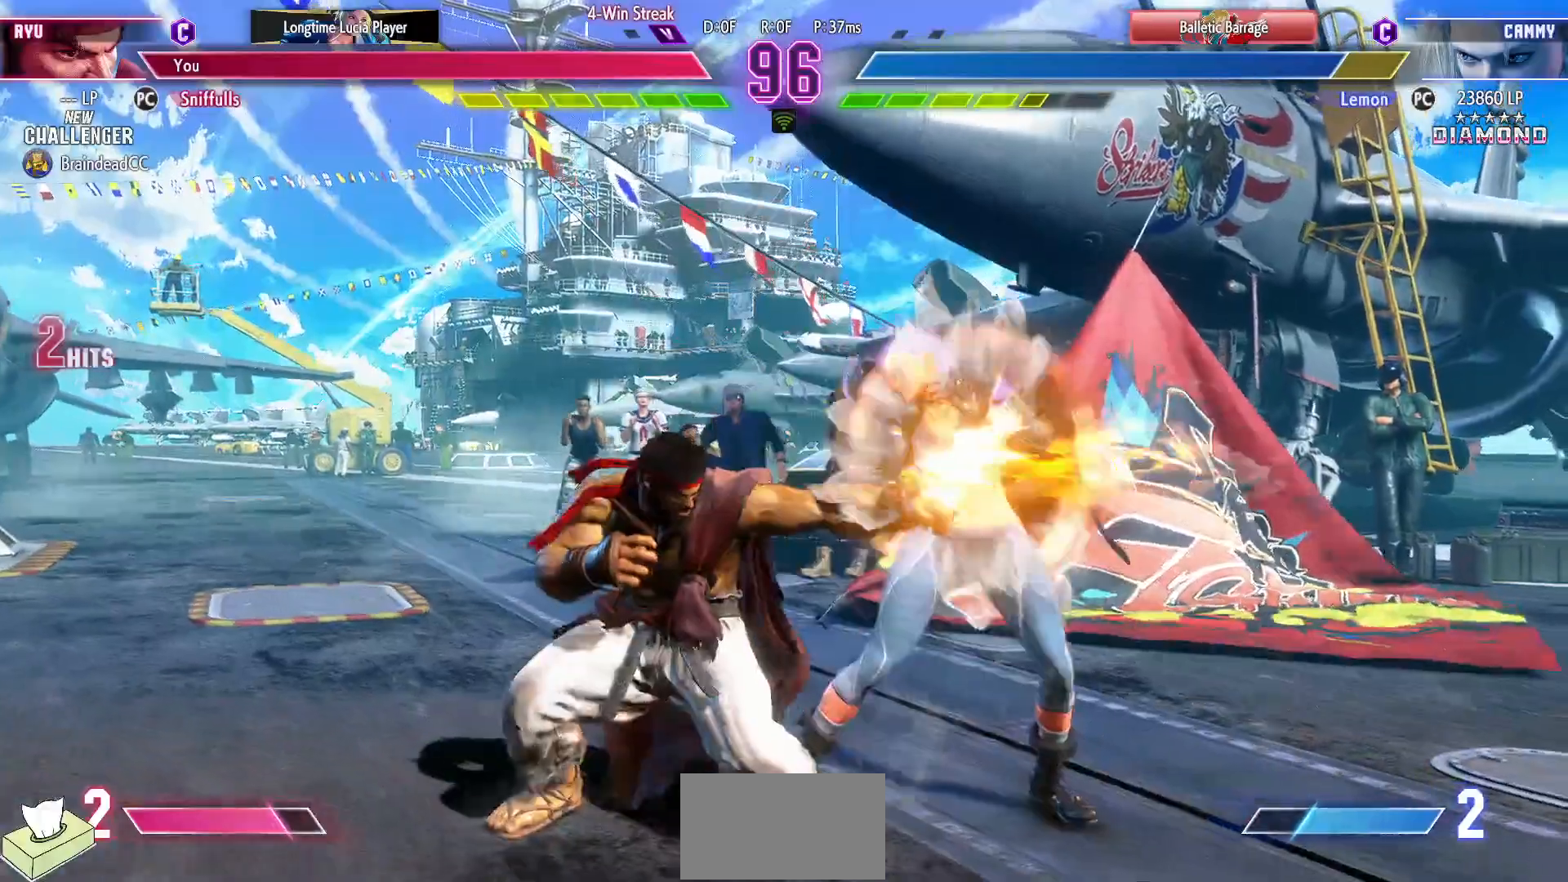
{"buttons": [], "events": [[183, "SQUARE", "down"], [200, "DPAD_LEFT", "up"], [283, "SQUARE", "up"], [317, "DPAD_LEFT", "down"], [333, "DPAD_DOWN", "up"], [367, "CROSS", "down"], [383, "DPAD_LEFT", "up"], [467, "CROSS", "up"]]}
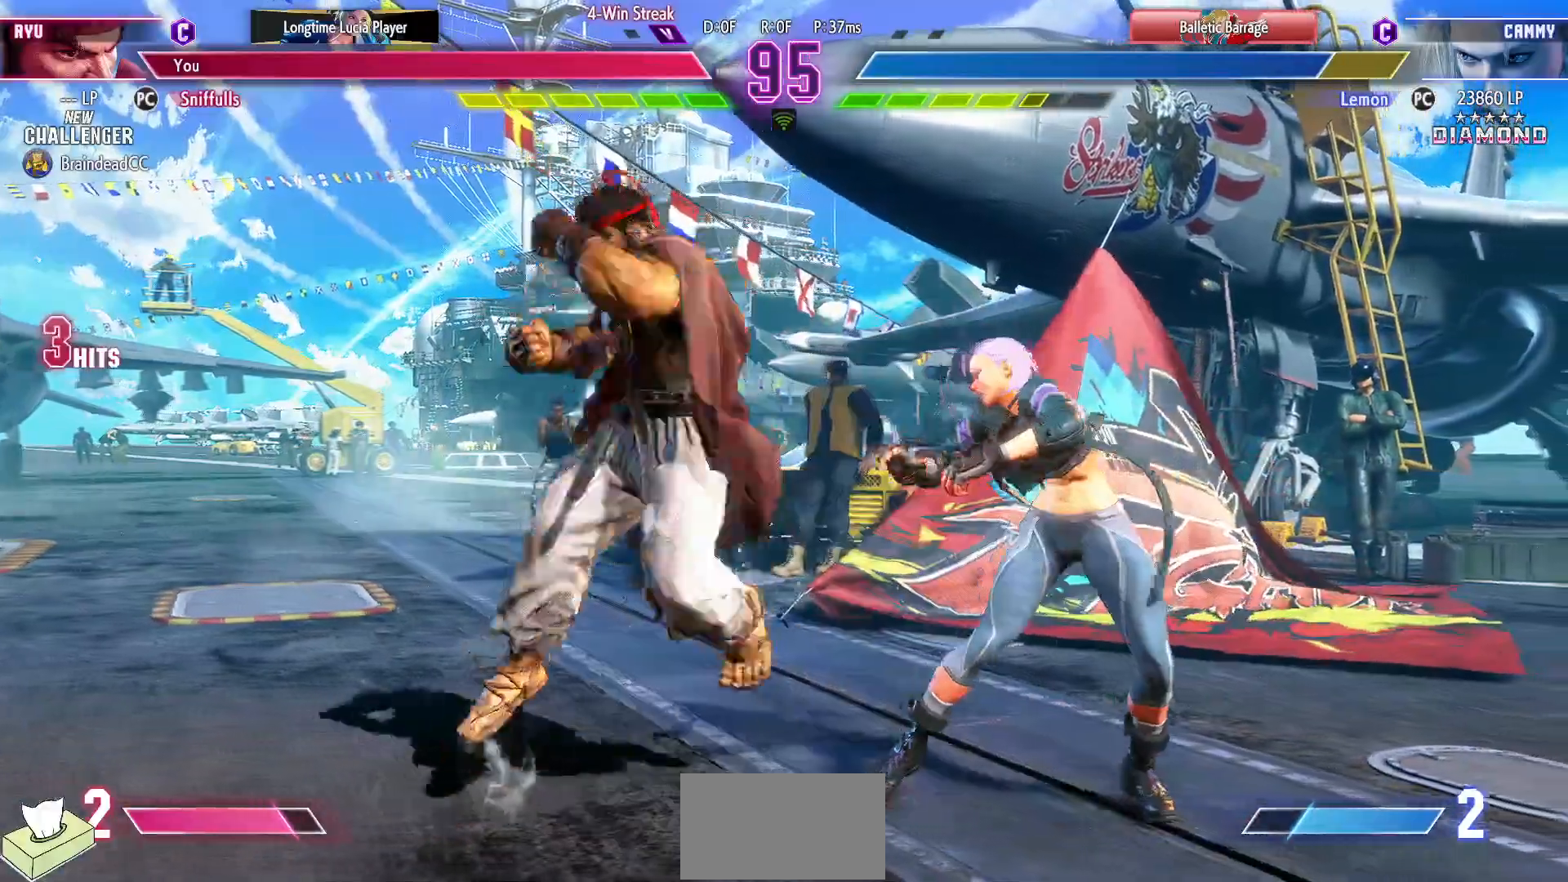
{"buttons": [], "events": []}
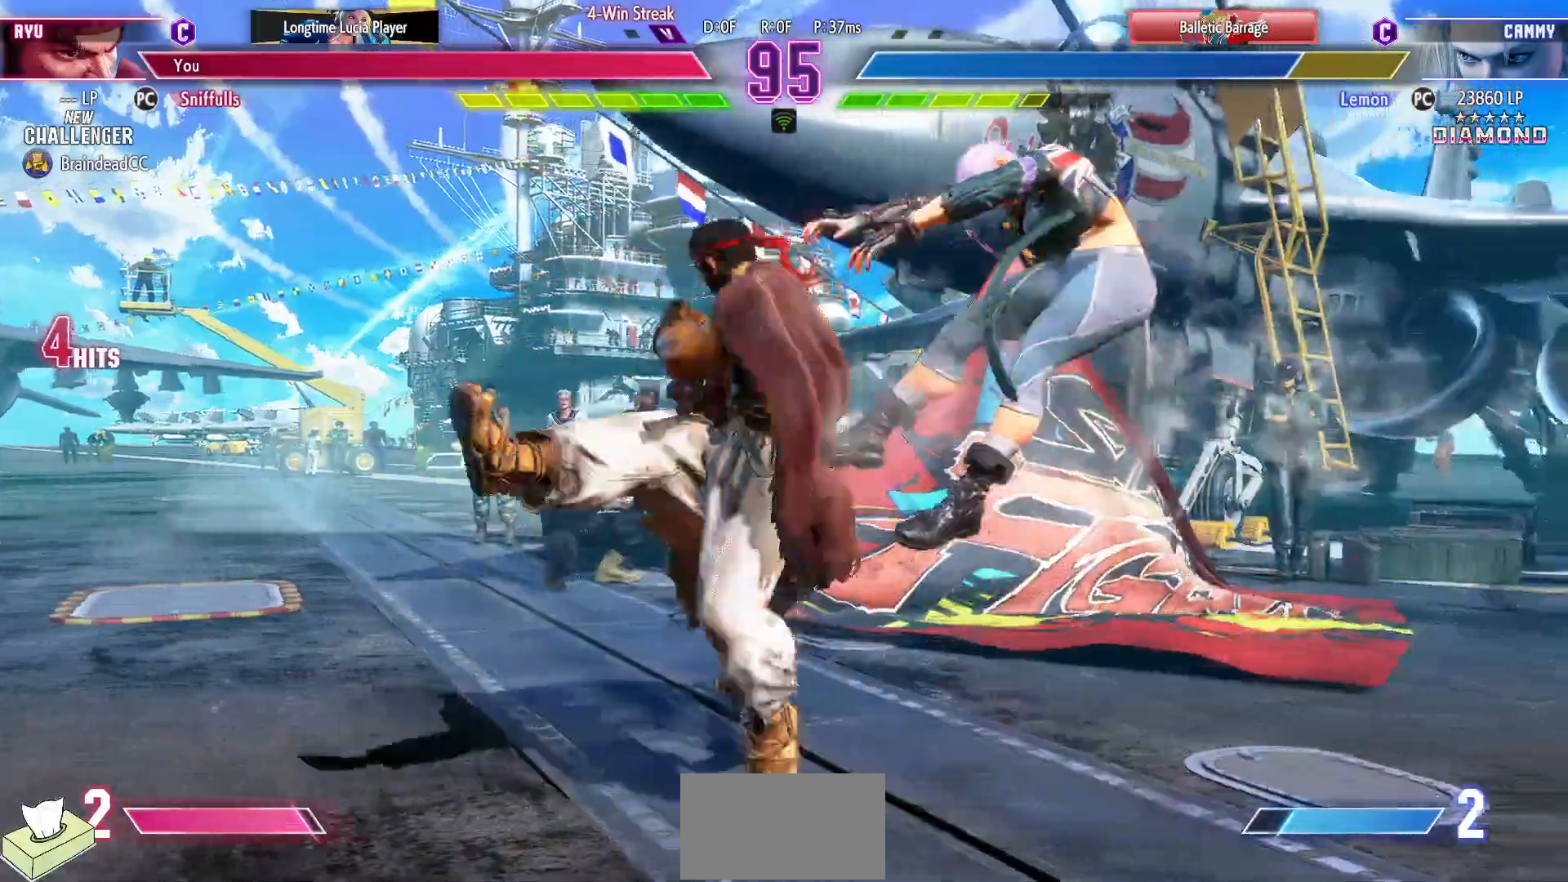
{"buttons": ["DPAD_RIGHT"], "events": [[283, "DPAD_RIGHT", "down"], [350, "DPAD_RIGHT", "up"], [467, "DPAD_RIGHT", "down"]]}
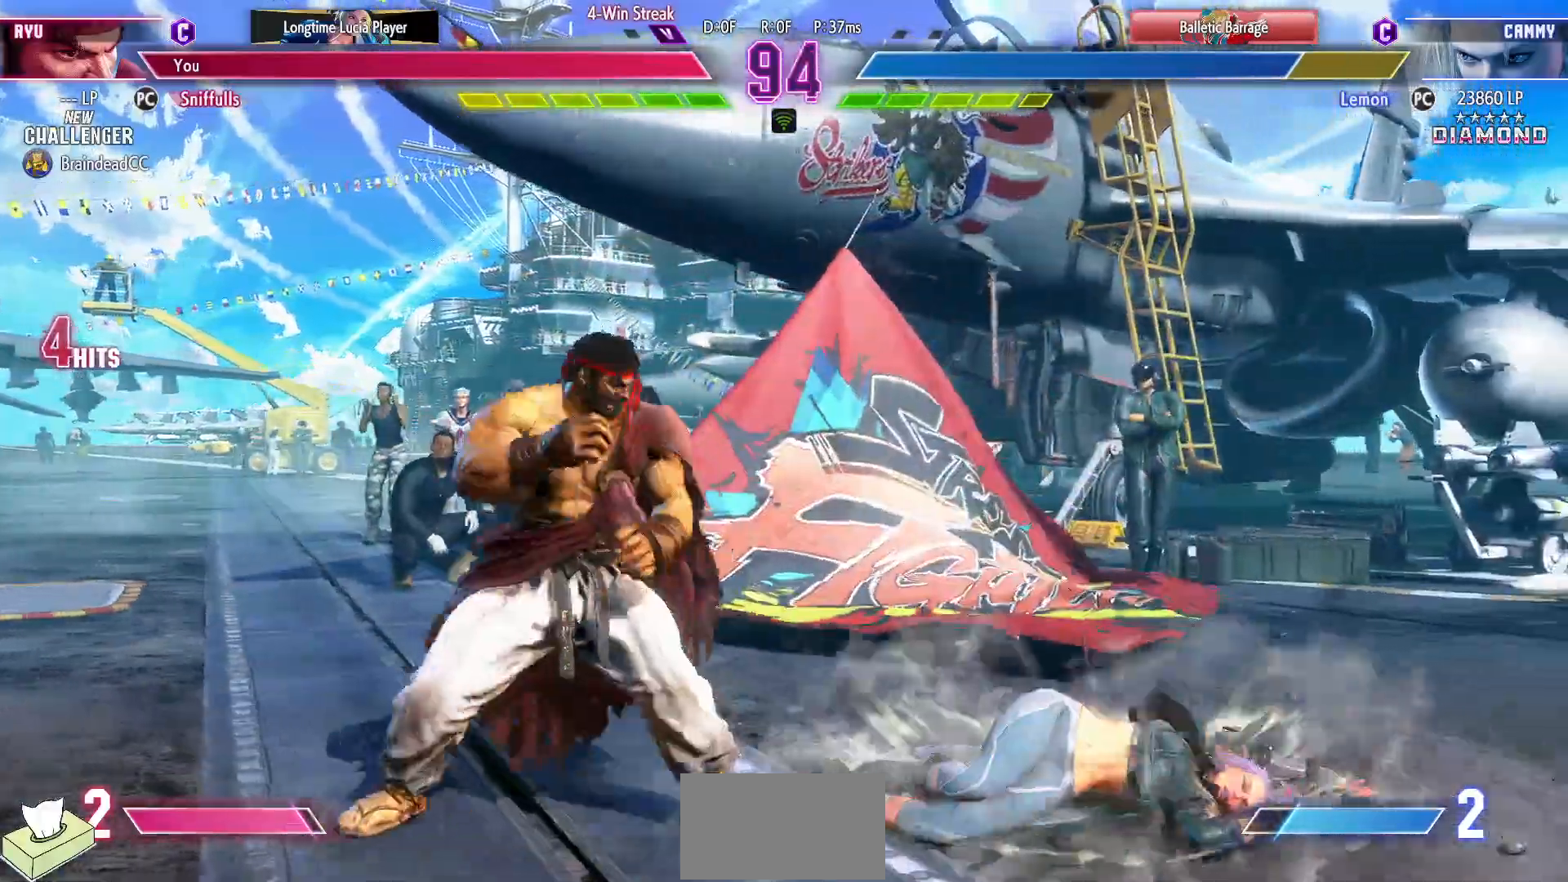
{"buttons": ["CROSS", "SQUARE", "DPAD_RIGHT"], "events": [[483, "CROSS", "down"], [483, "SQUARE", "down"]]}
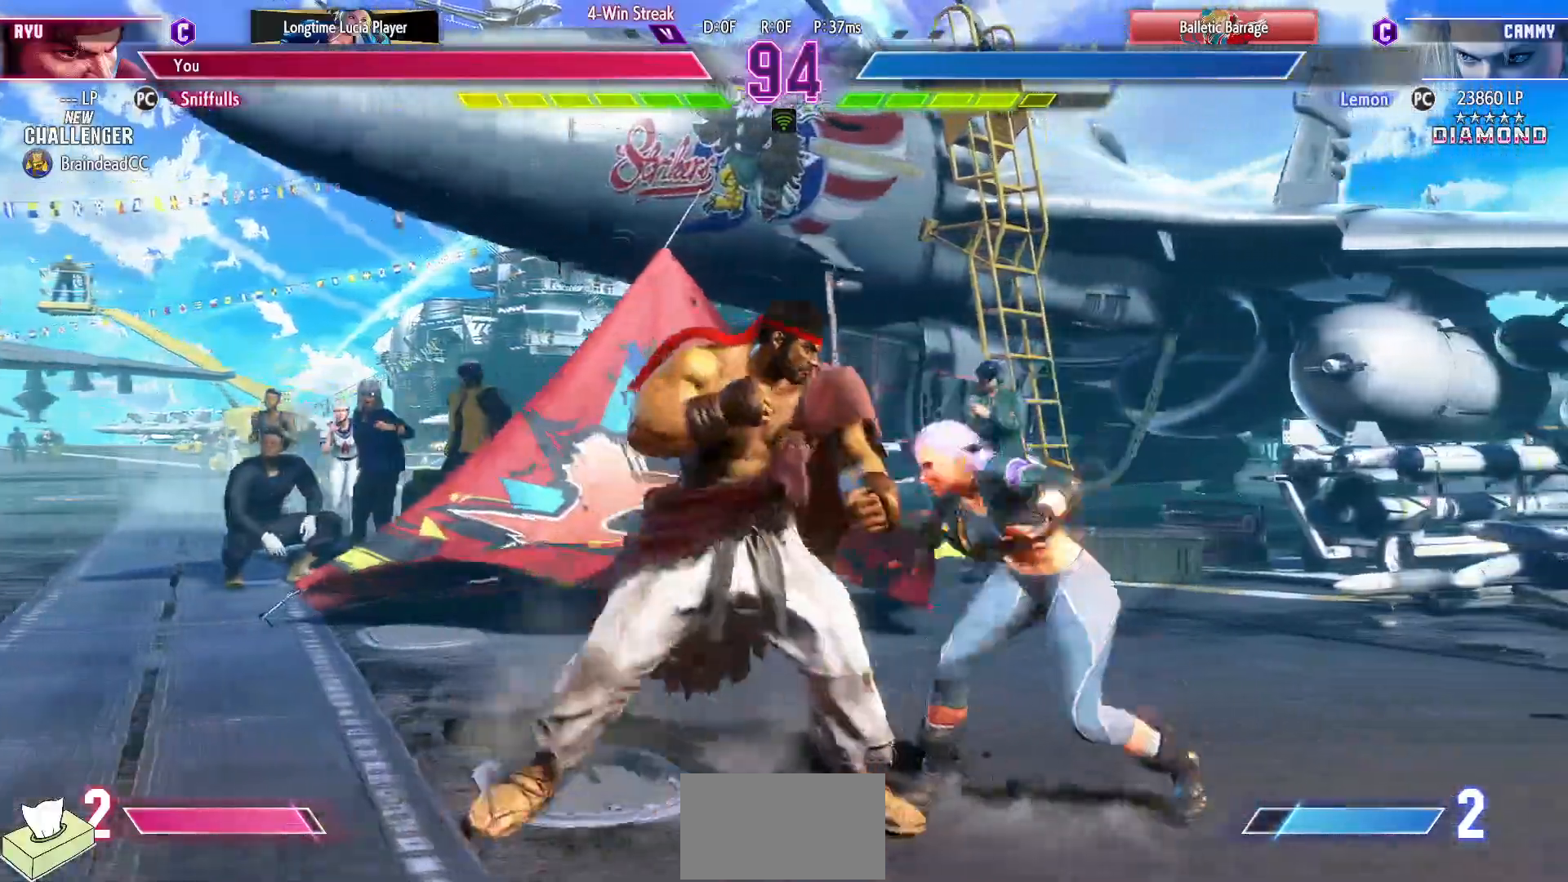
{"buttons": ["DPAD_DOWN", "DPAD_LEFT"], "events": [[50, "DPAD_RIGHT", "up"], [100, "SQUARE", "up"], [117, "CROSS", "up"], [167, "DPAD_DOWN", "down"], [167, "DPAD_LEFT", "down"]]}
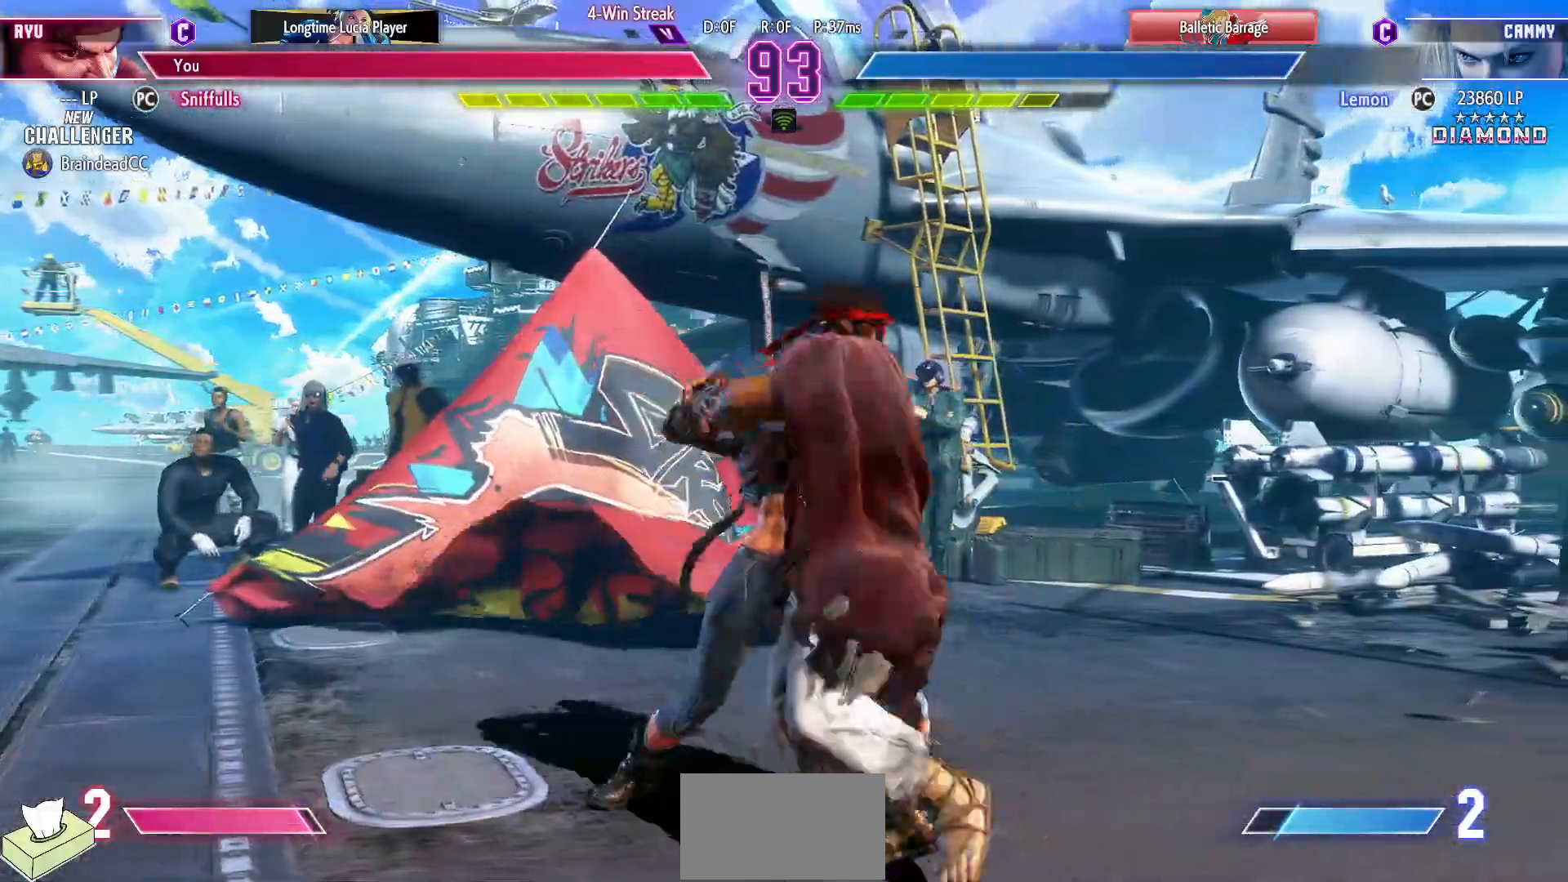
{"buttons": ["DPAD_DOWN", "DPAD_LEFT"], "events": []}
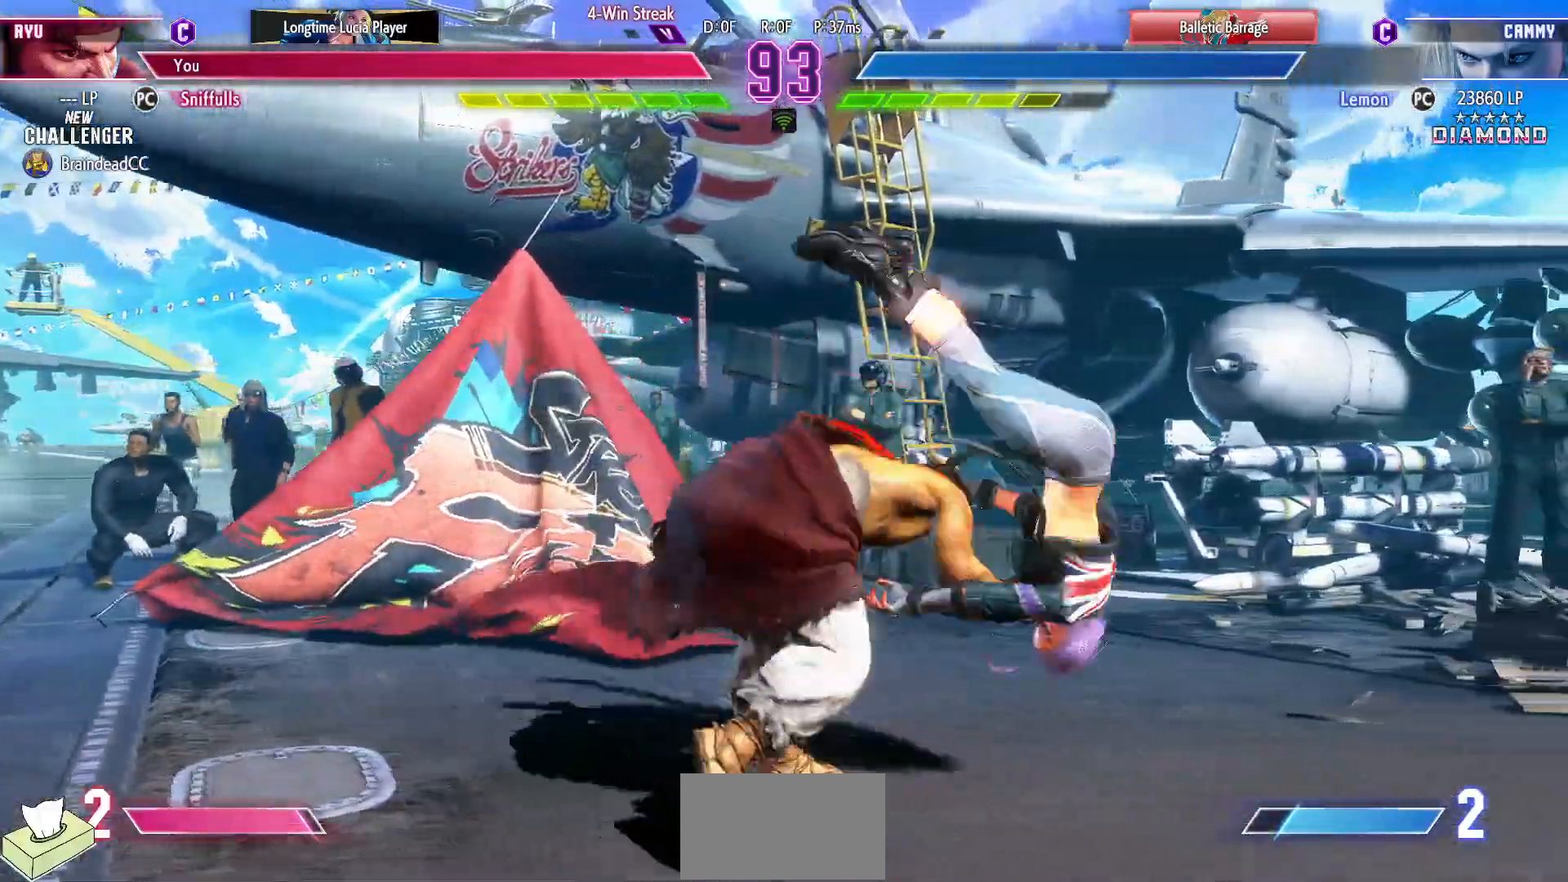
{"buttons": ["DPAD_RIGHT"], "events": [[267, "DPAD_DOWN", "up"], [267, "DPAD_LEFT", "up"], [283, "DPAD_RIGHT", "down"]]}
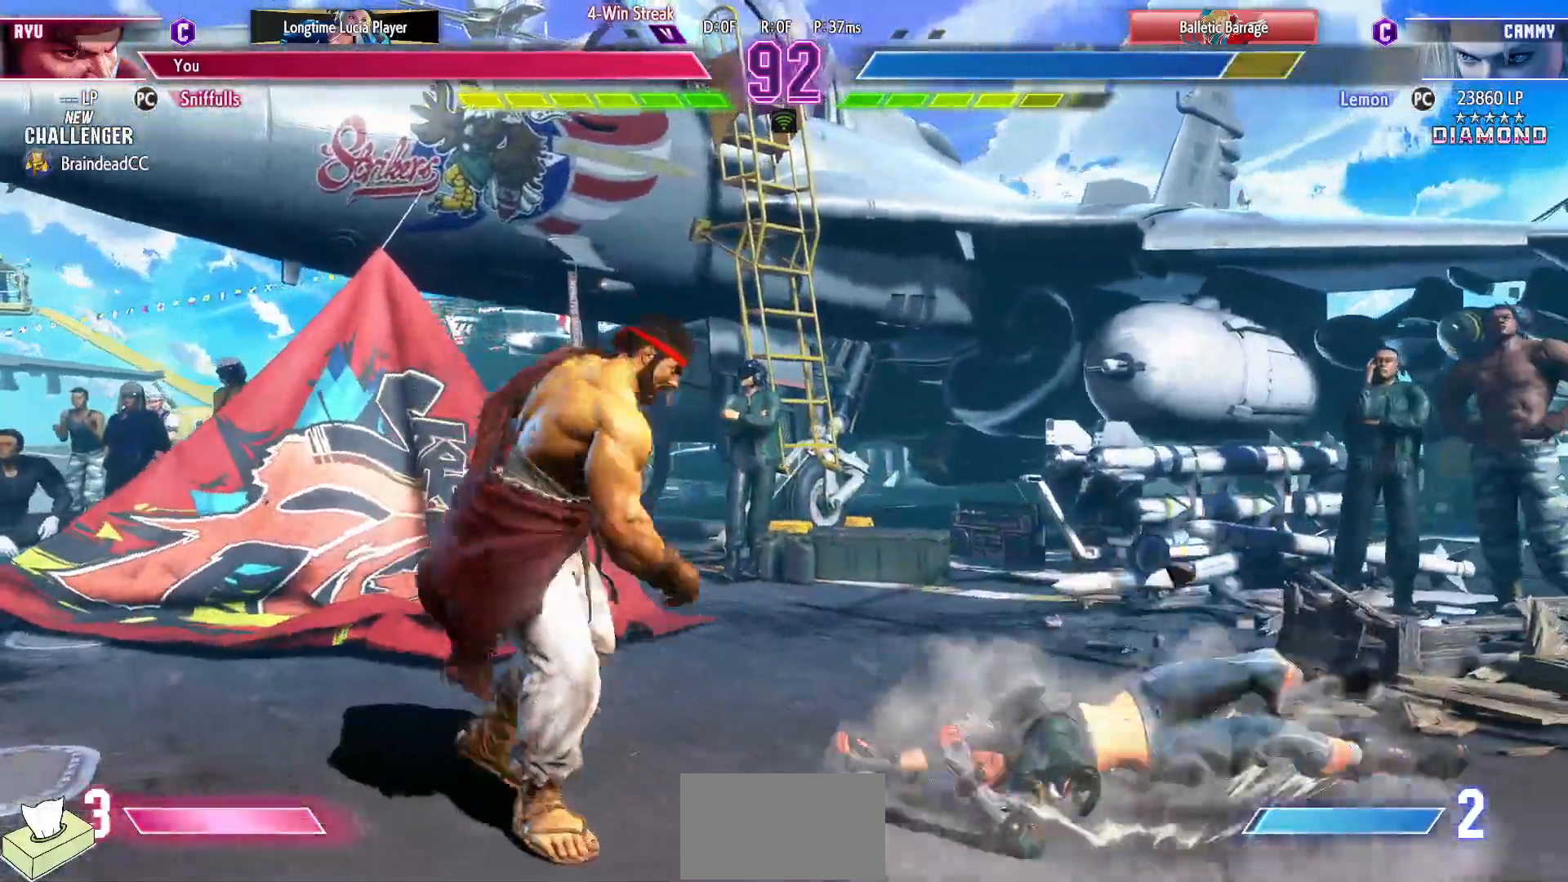
{"buttons": ["DPAD_LEFT"], "events": [[417, "DPAD_RIGHT", "up"], [500, "DPAD_LEFT", "down"]]}
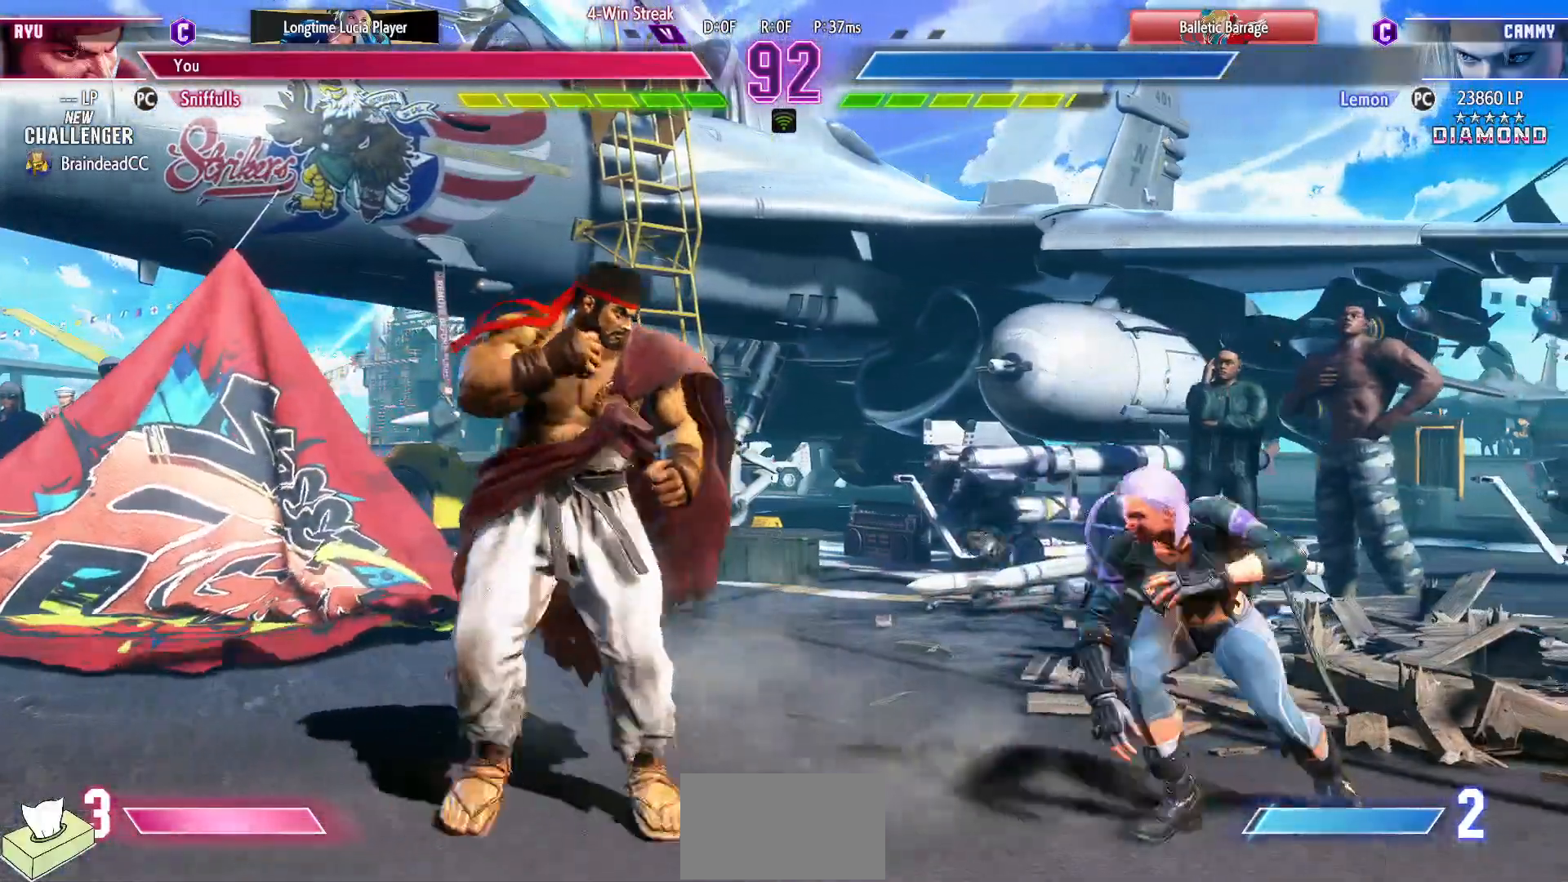
{"buttons": [], "events": [[117, "DPAD_DOWN", "down"], [300, "CIRCLE", "down"], [417, "CIRCLE", "up"], [483, "DPAD_LEFT", "up"], [500, "DPAD_DOWN", "up"]]}
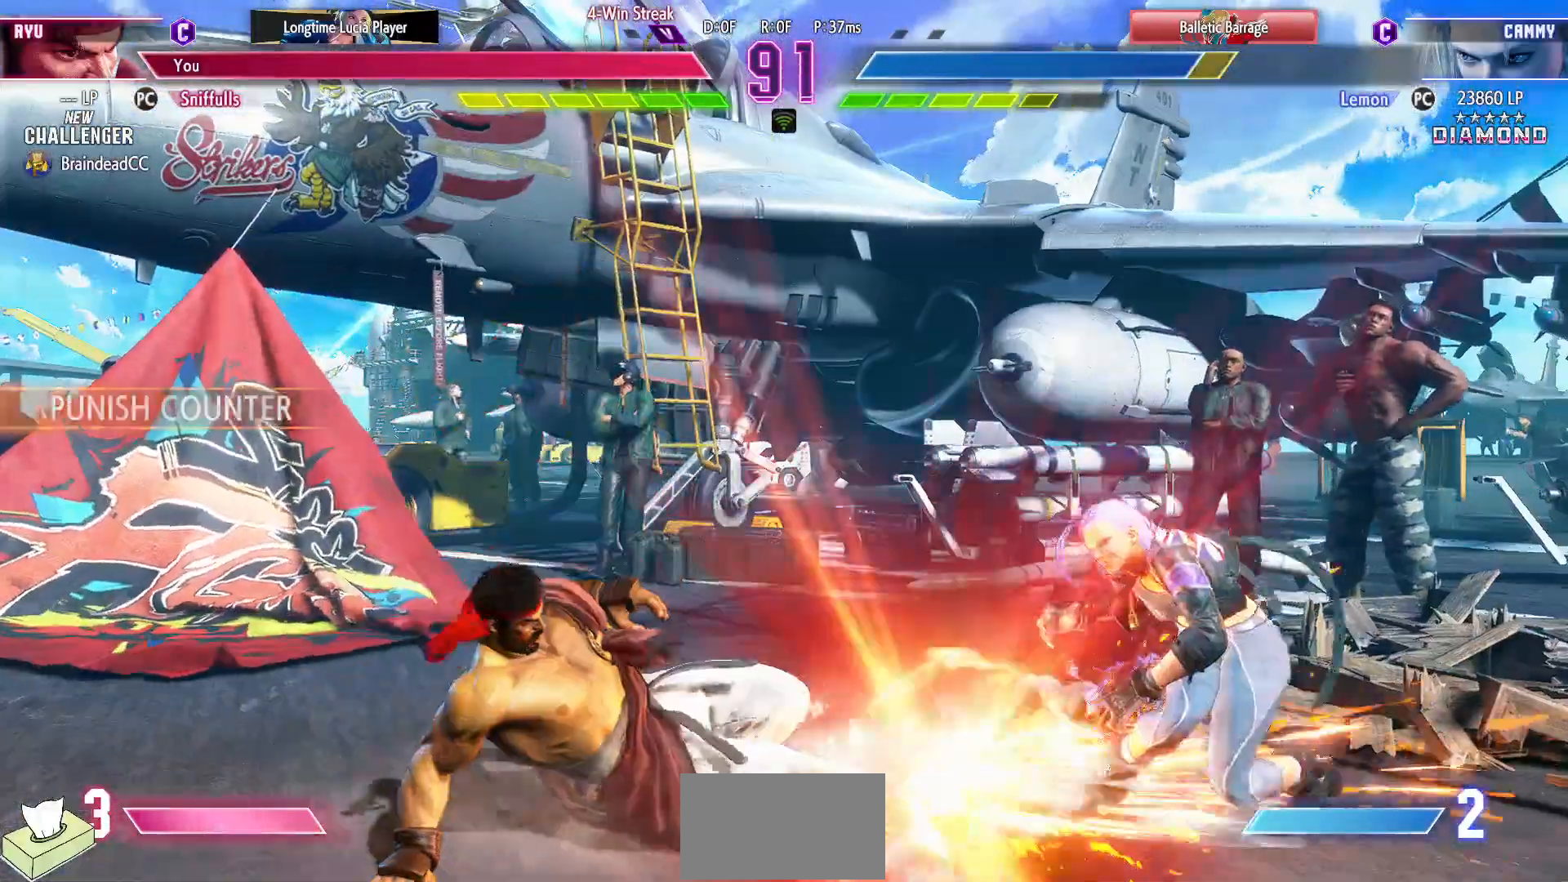
{"buttons": ["DPAD_DOWN"], "events": [[33, "CIRCLE", "down"], [33, "TRIANGLE", "down"], [100, "TRIANGLE", "up"], [117, "CIRCLE", "up"], [333, "R1", "down"], [467, "R1", "up"], [500, "DPAD_DOWN", "down"]]}
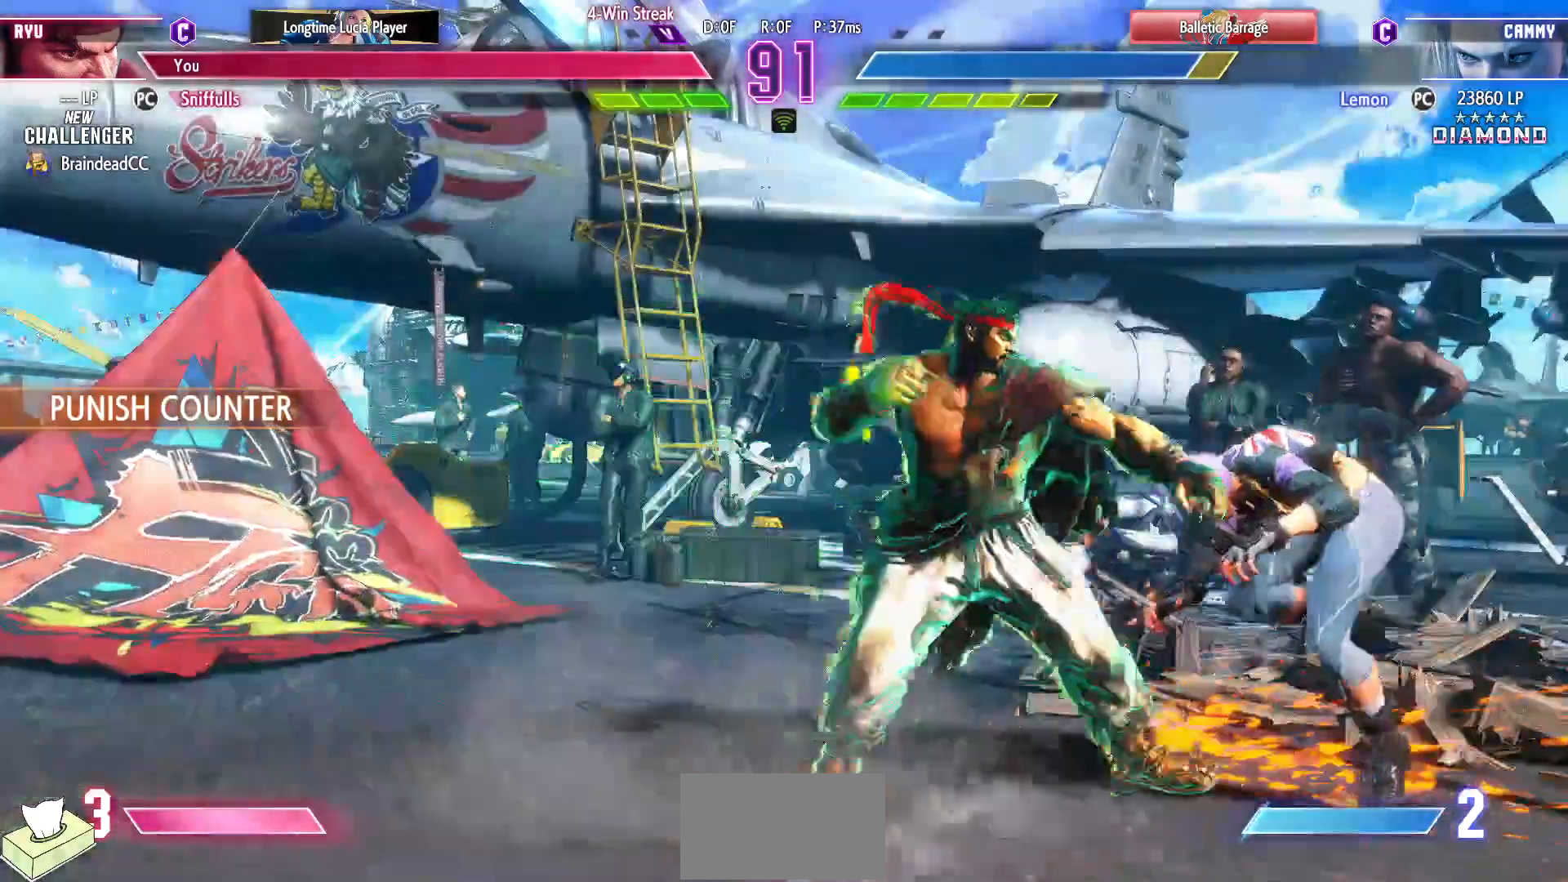
{"buttons": ["DPAD_DOWN"], "events": []}
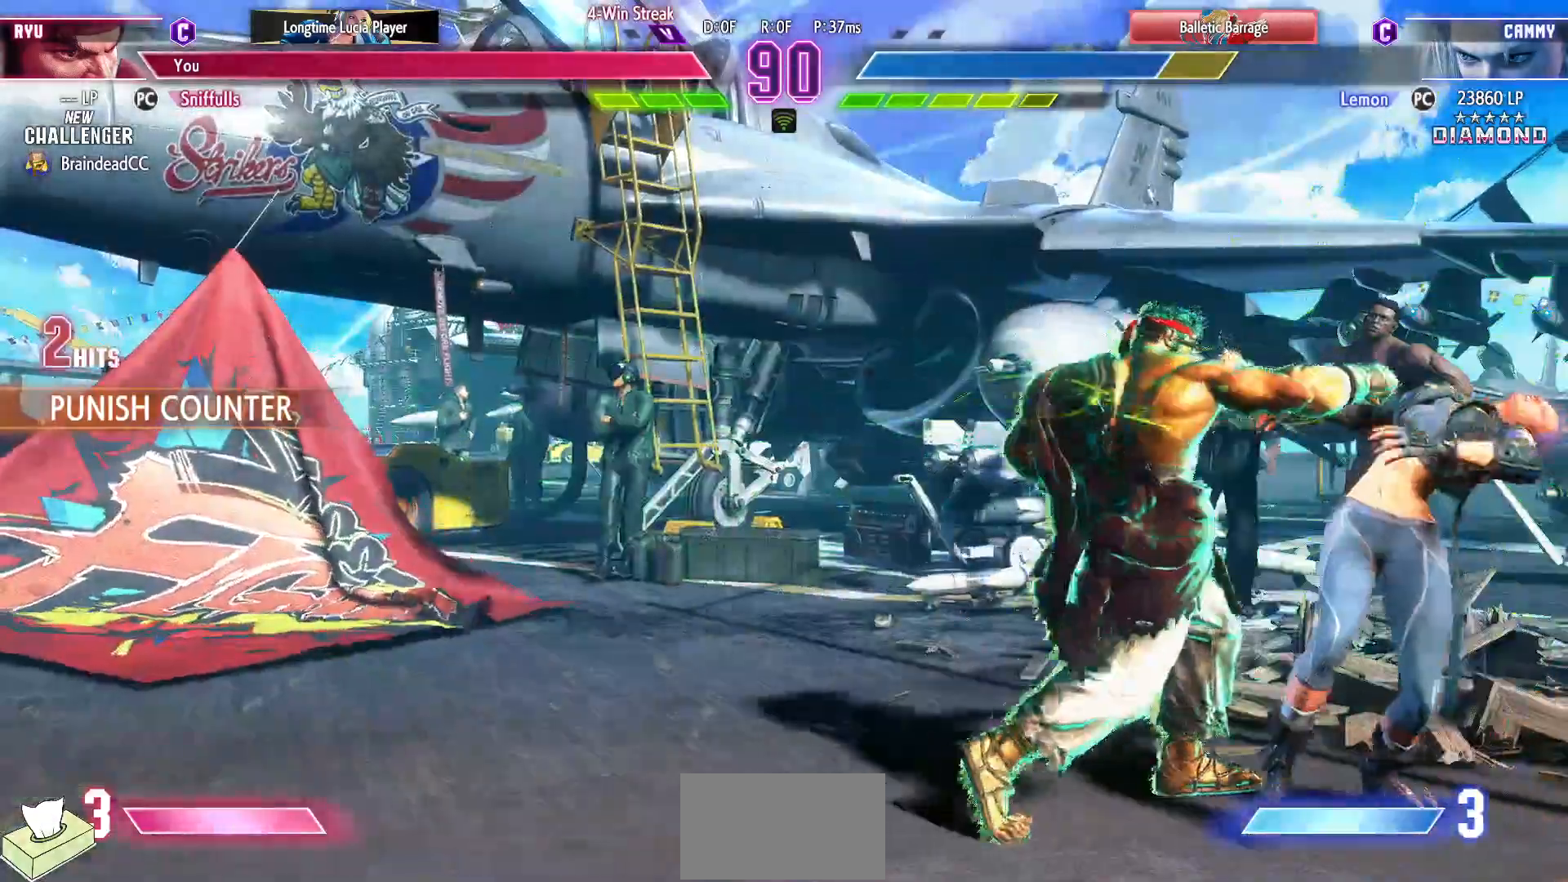
{"buttons": [], "events": [[83, "TRIANGLE", "down"], [167, "DPAD_RIGHT", "down"], [183, "TRIANGLE", "up"], [250, "DPAD_DOWN", "up"], [283, "CIRCLE", "down"], [350, "DPAD_RIGHT", "up"], [400, "CIRCLE", "up"]]}